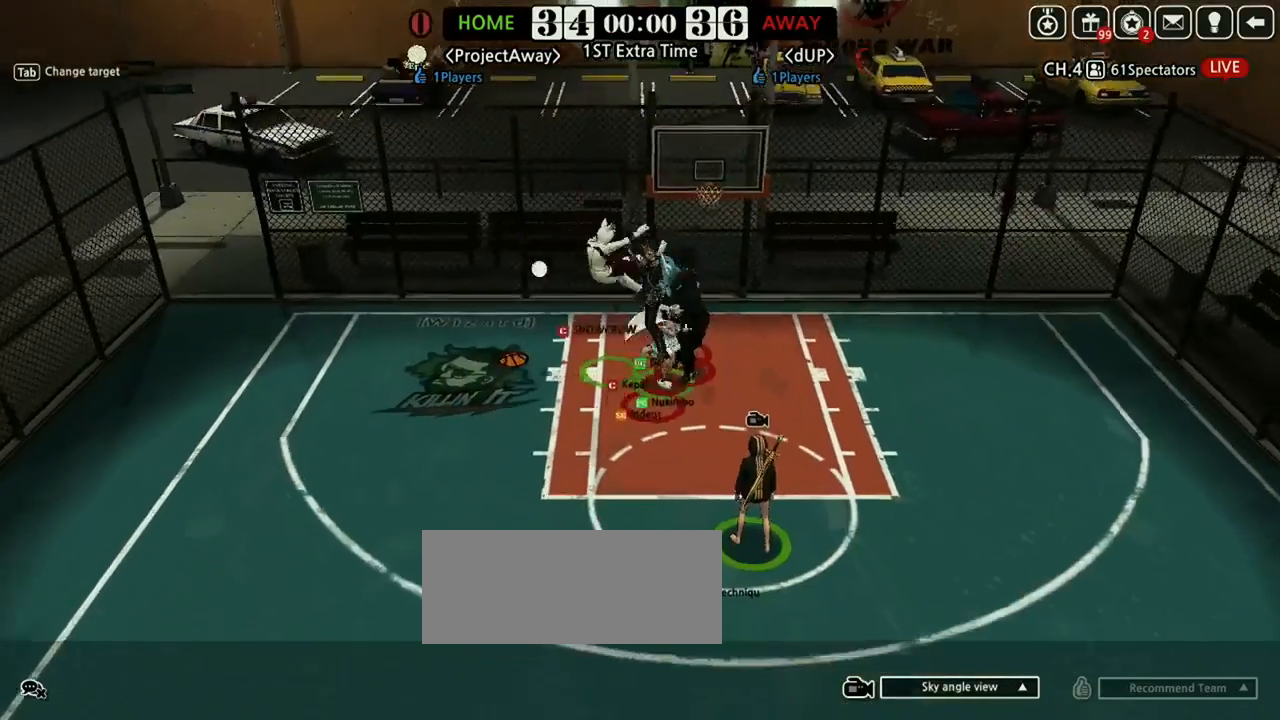
Gameplay with keyboard; each line is a JSON object with the keys held at the frame after it. "events" lists presses ("down") and releases ("up") of "a", "d", "down", "e", "f", "left", "q", "r", "right", "s", "shift", "up", "v" and "w" between this image and that frame as [ms after this image, input, new state], when the widget could be followed in between. No other keys are recorded. Mouse input is not recorded.
{"keys": [], "events": []}
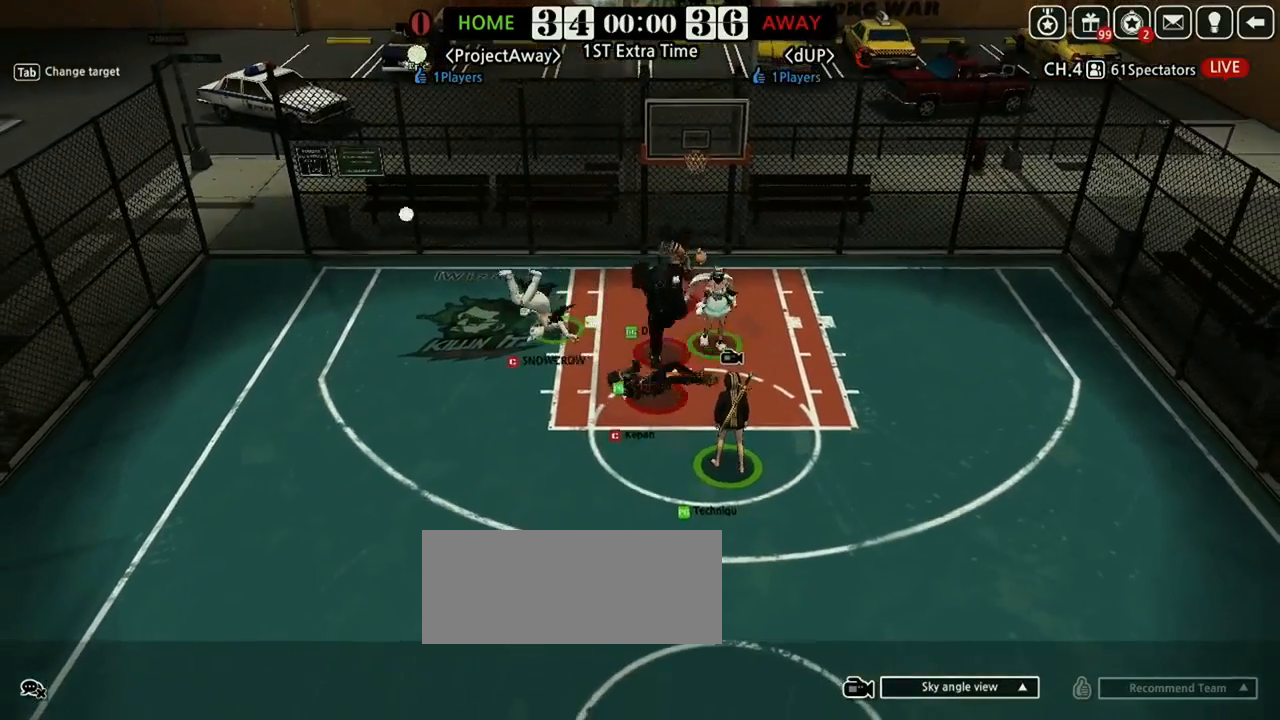
{"keys": ["up"], "events": [[229, "up", "down"]]}
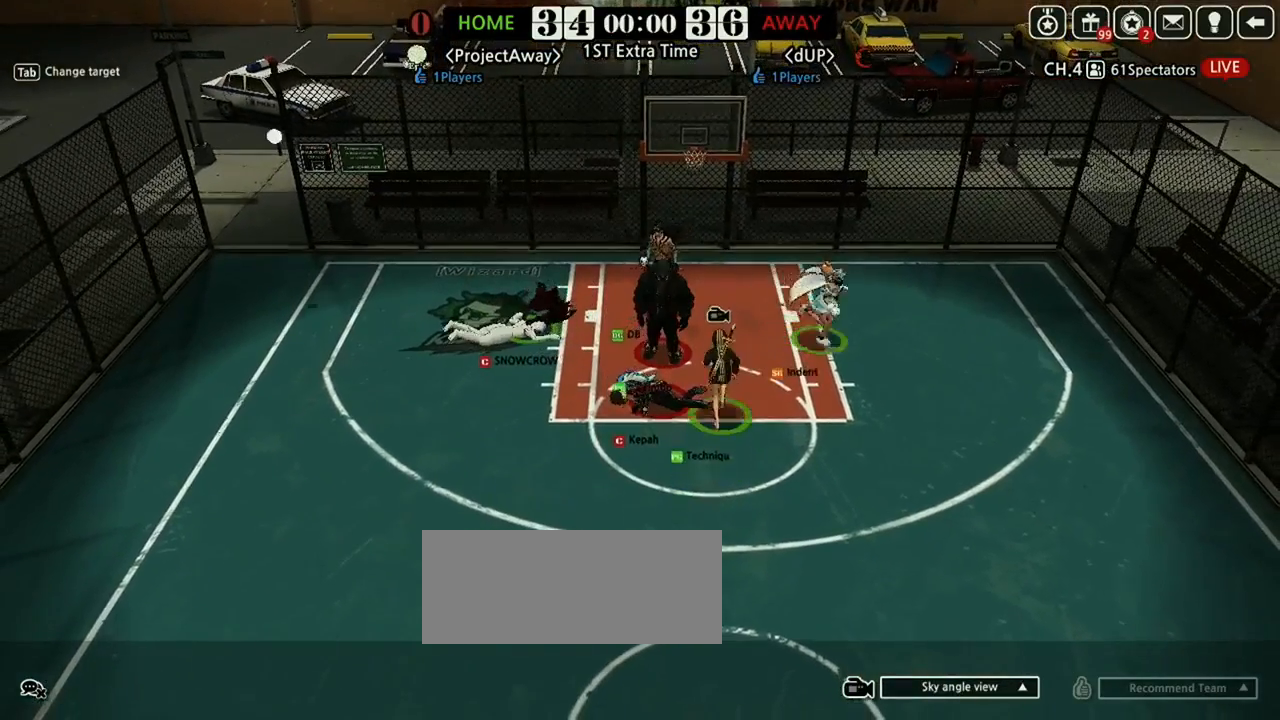
{"keys": ["right"], "events": [[146, "up", "up"], [292, "right", "down"]]}
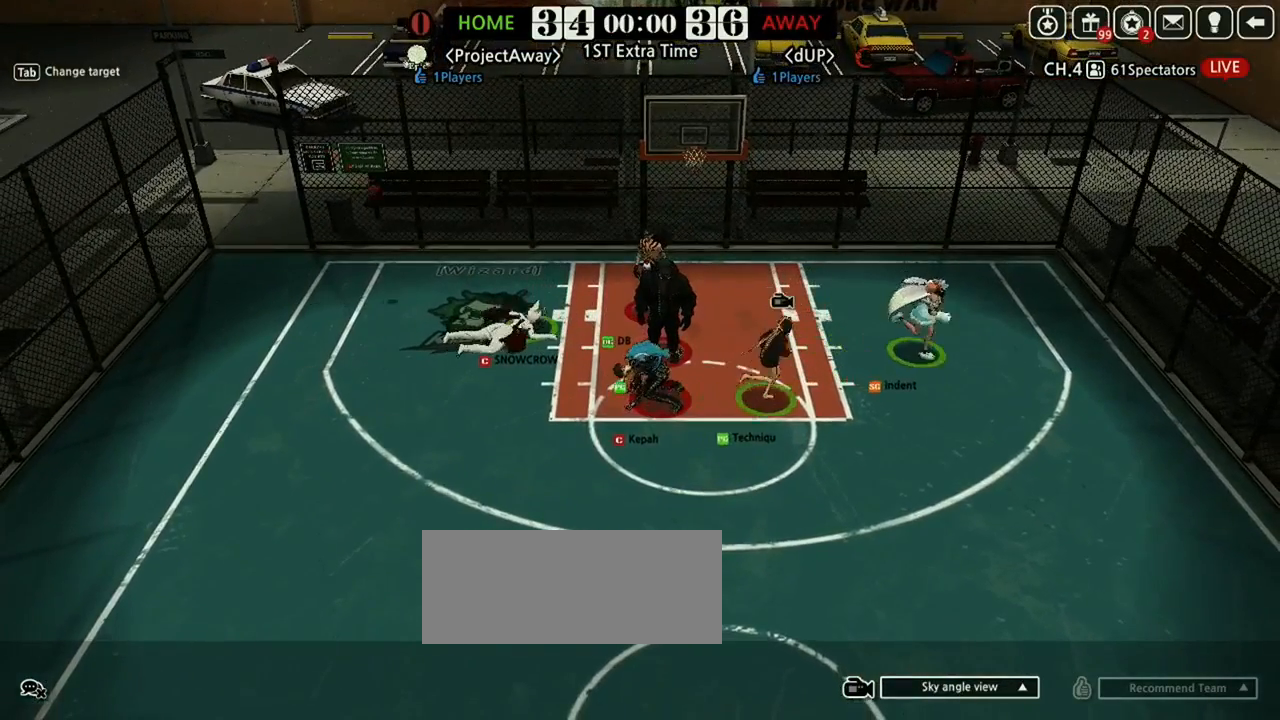
{"keys": ["down", "right"], "events": [[104, "down", "down"]]}
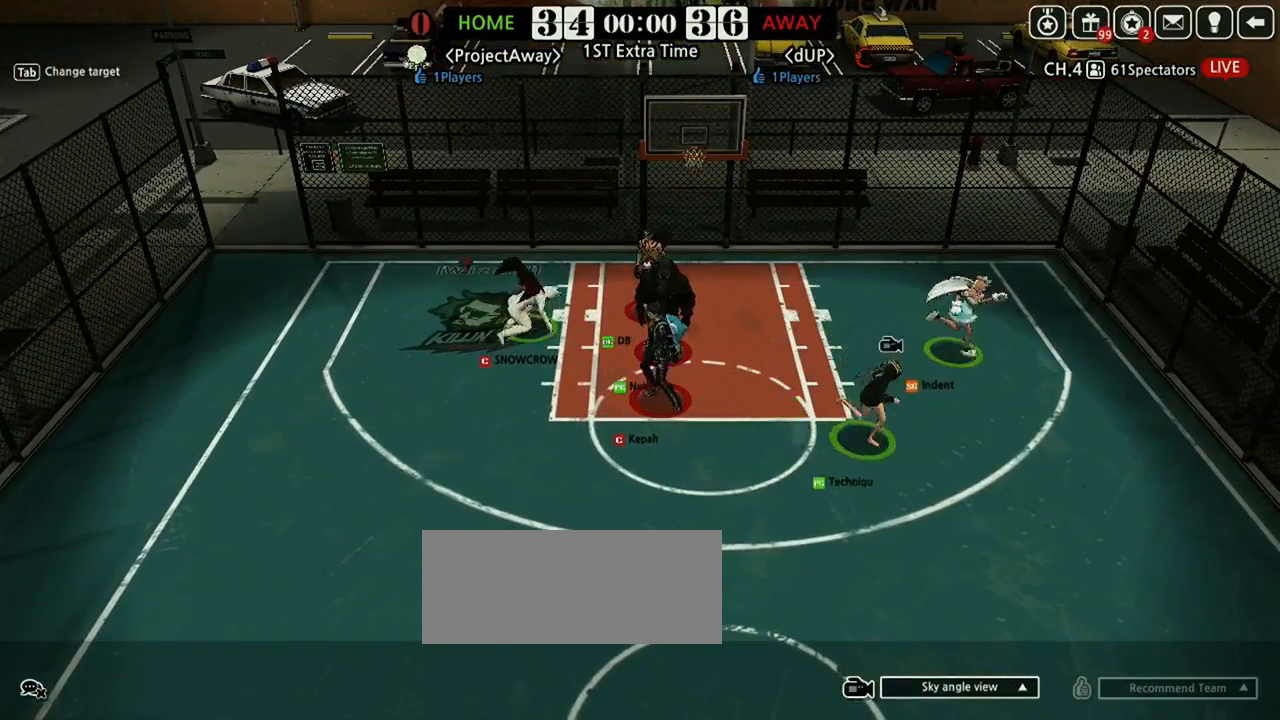
{"keys": ["left"], "events": [[188, "right", "up"], [312, "down", "up"], [375, "left", "down"]]}